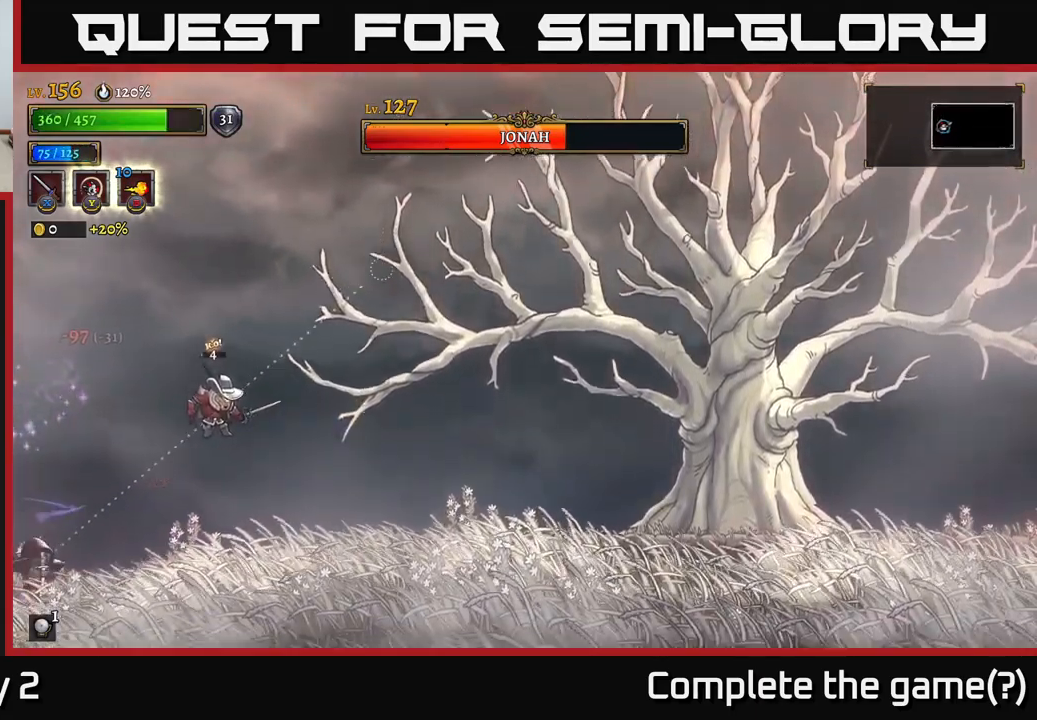
Gameplay with a controller (Xbox layout); each line is a JSON object with the inputs held at the frame after it. "events" lists button and stick changes between this image and that frame as [ms after this image, input, new state], when the widget could be followed in between.
{"buttons": ["A", "R2"], "left_stick": "right", "right_stick": "center", "events": [[350, "A", "down"], [483, "R2", "down"]]}
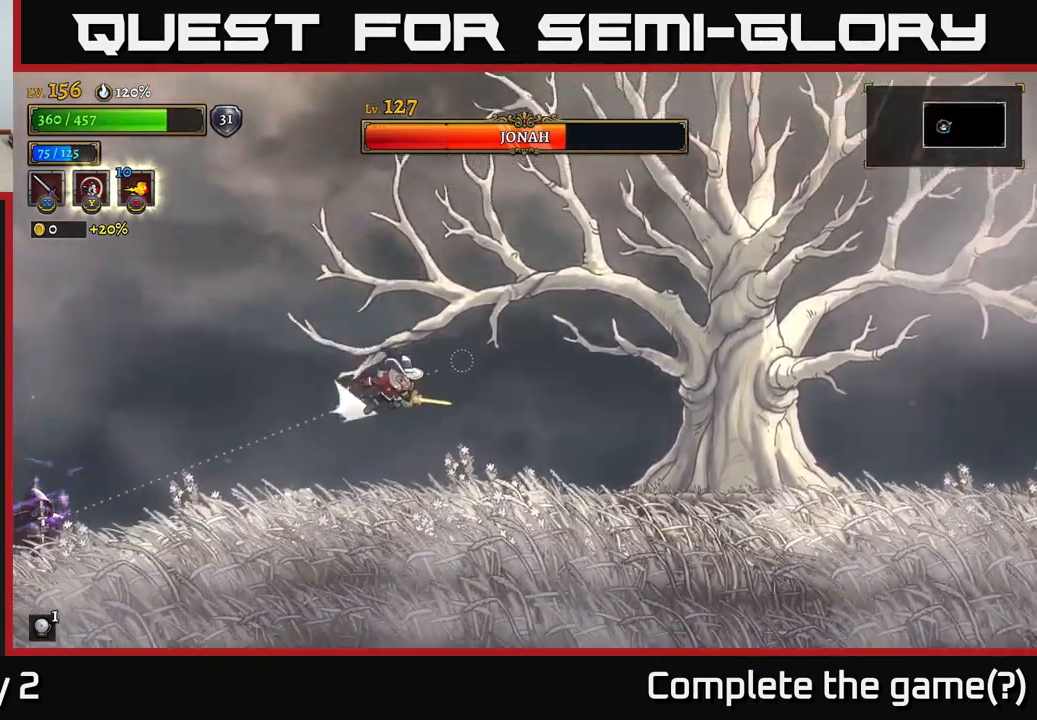
{"buttons": ["R2"], "left_stick": "right", "right_stick": "center", "events": [[33, "A", "up"]]}
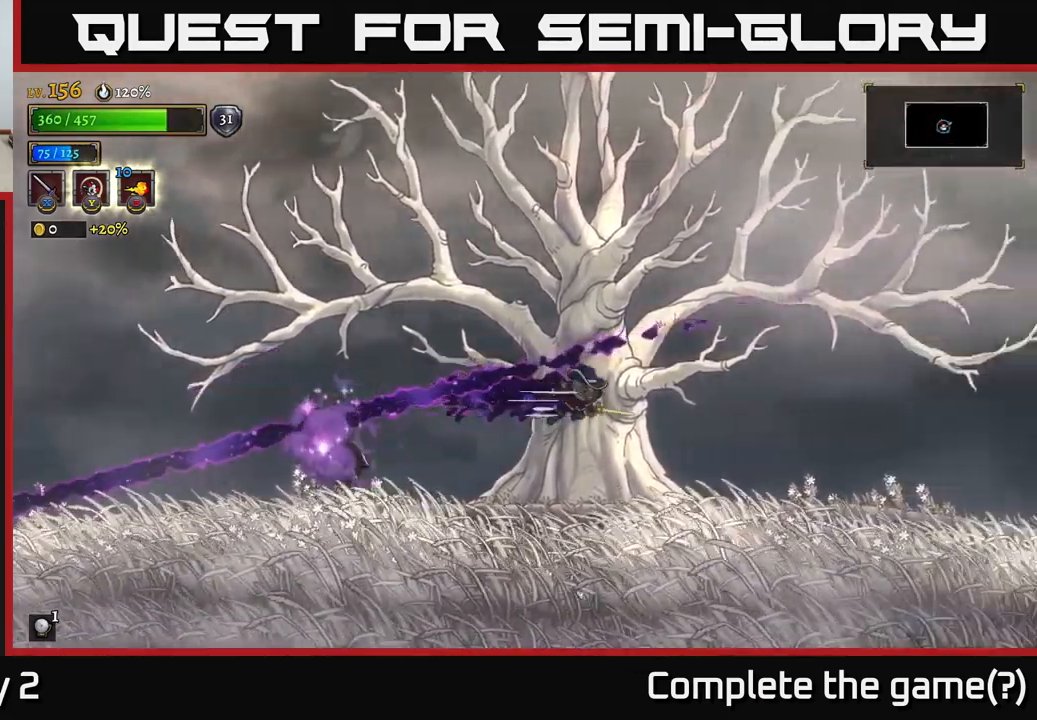
{"buttons": ["X"], "left_stick": "left", "right_stick": "center", "events": [[183, "R2", "up"], [183, "left_stick", "left"], [466, "X", "down"]]}
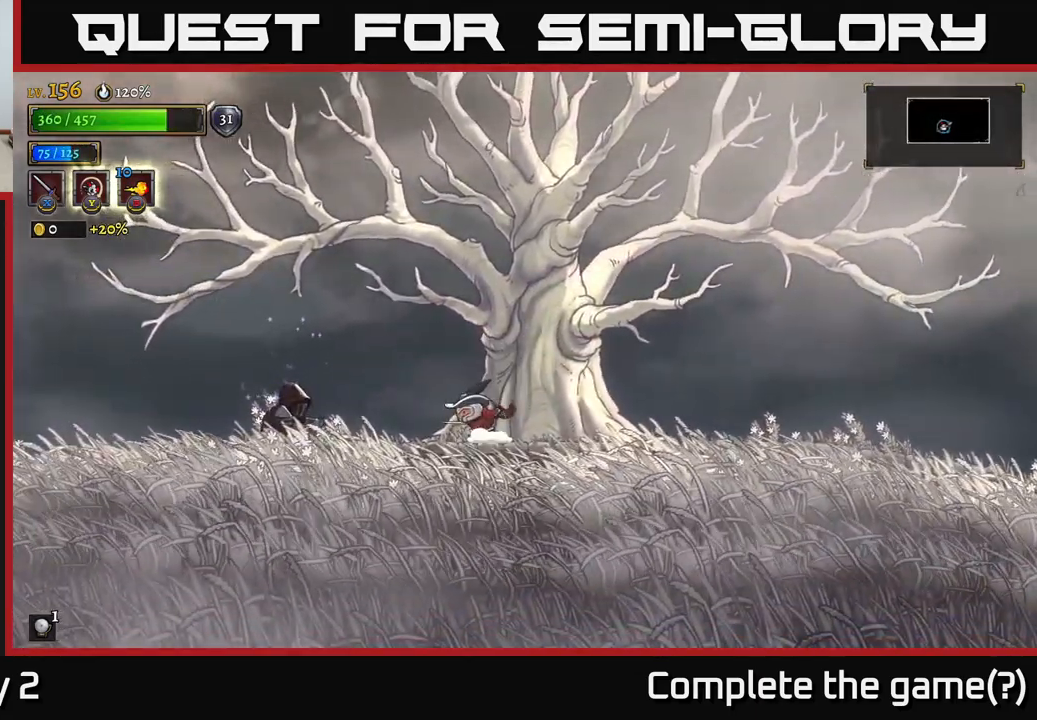
{"buttons": ["X"], "left_stick": "left", "right_stick": "center", "events": [[83, "X", "up"], [466, "X", "down"]]}
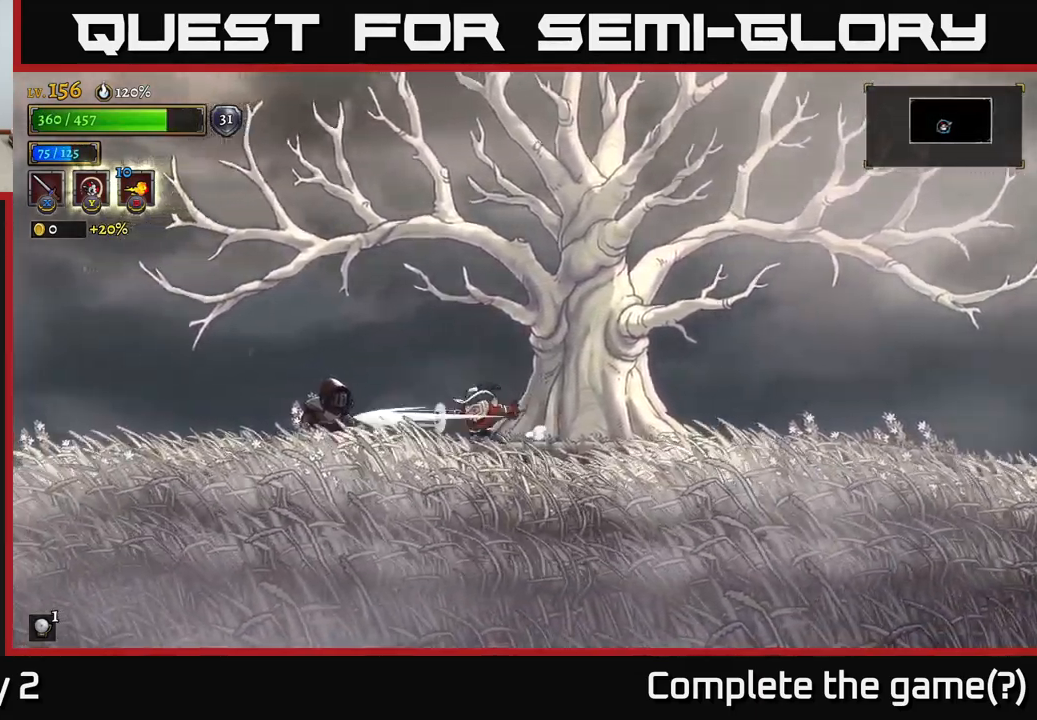
{"buttons": [], "left_stick": "center", "right_stick": "center", "events": [[83, "X", "up"], [166, "left_stick", "center"], [300, "X", "down"], [500, "X", "up"]]}
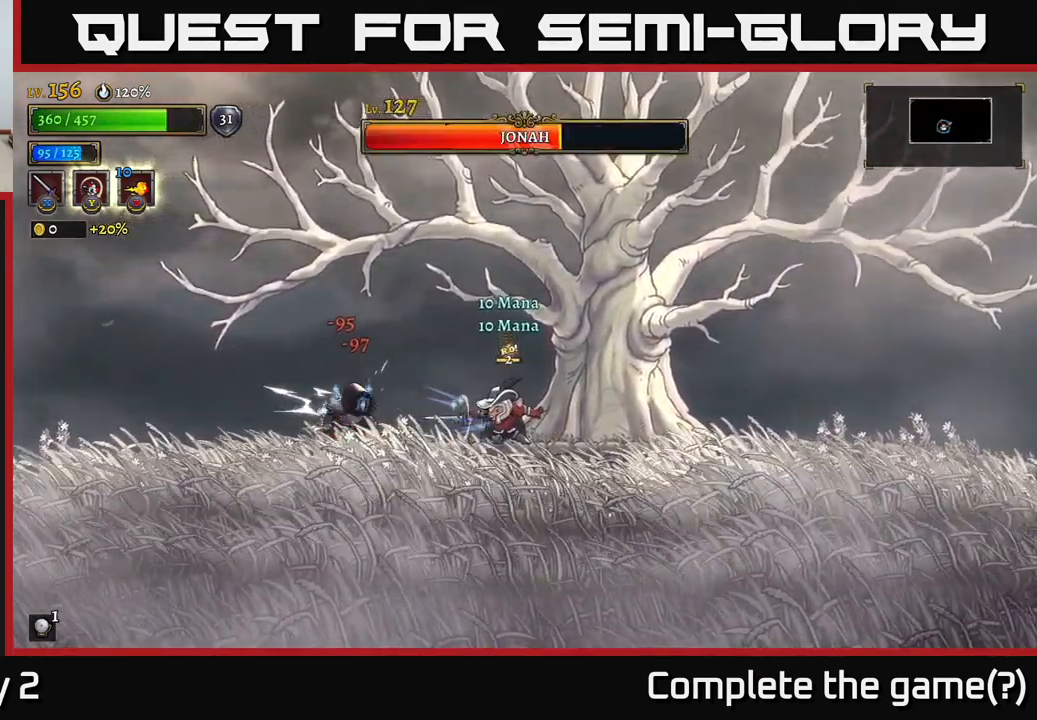
{"buttons": [], "left_stick": "center", "right_stick": "center", "events": [[200, "X", "down"], [366, "X", "up"]]}
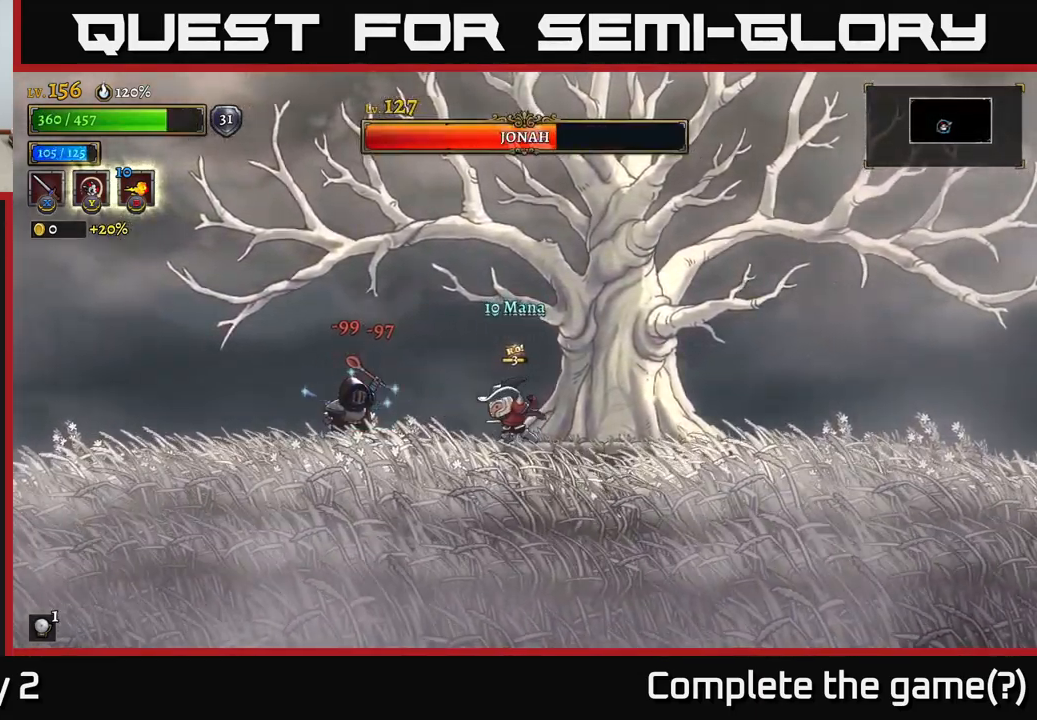
{"buttons": ["X"], "left_stick": "center", "right_stick": "center", "events": [[33, "X", "down"], [233, "X", "up"], [367, "X", "down"]]}
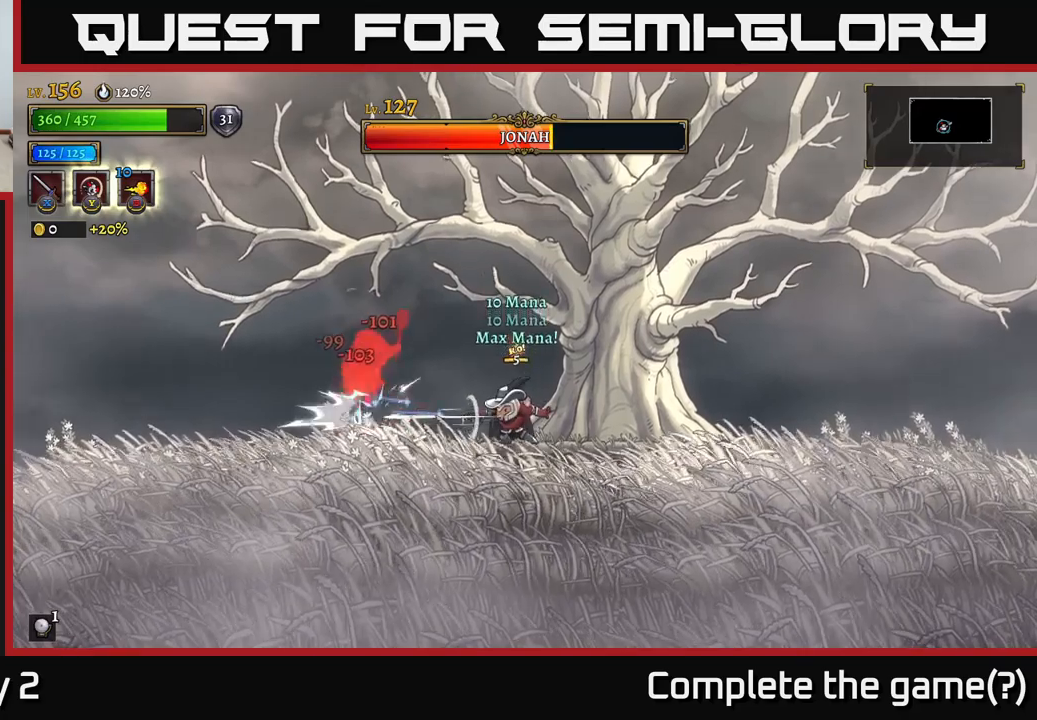
{"buttons": [], "left_stick": "center", "right_stick": "center", "events": [[83, "X", "up"], [200, "X", "down"], [400, "X", "up"]]}
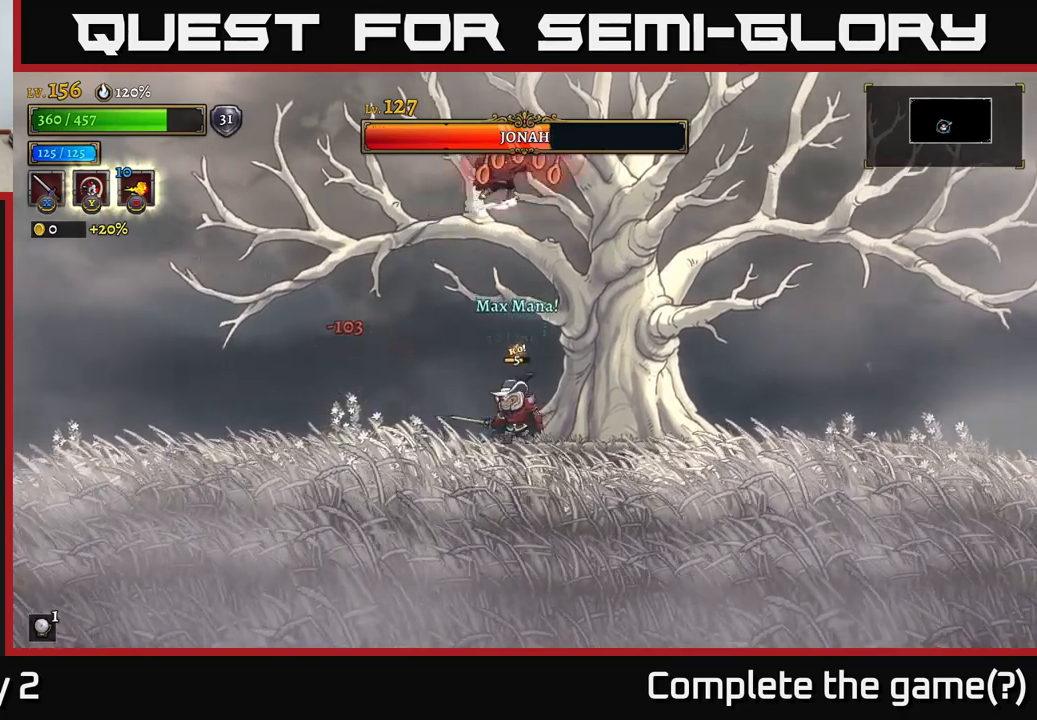
{"buttons": [], "left_stick": "right", "right_stick": "center", "events": [[50, "left_stick", "left"], [100, "L2", "down"], [383, "L2", "up"], [450, "left_stick", "right"]]}
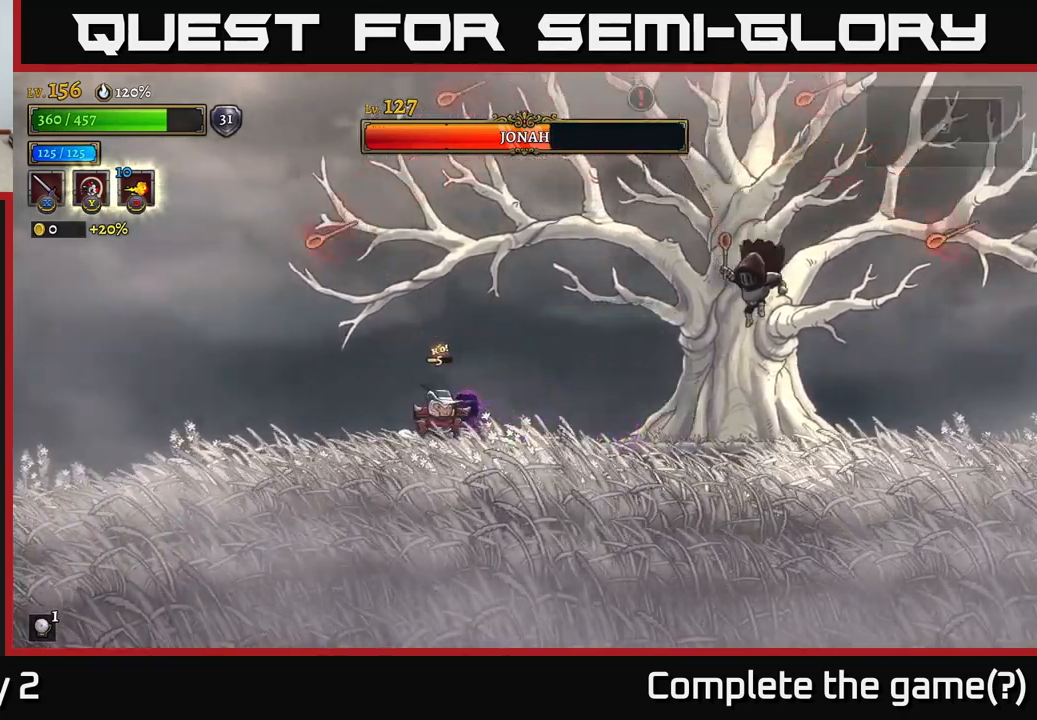
{"buttons": [], "left_stick": "left", "right_stick": "center", "events": [[350, "left_stick", "left"]]}
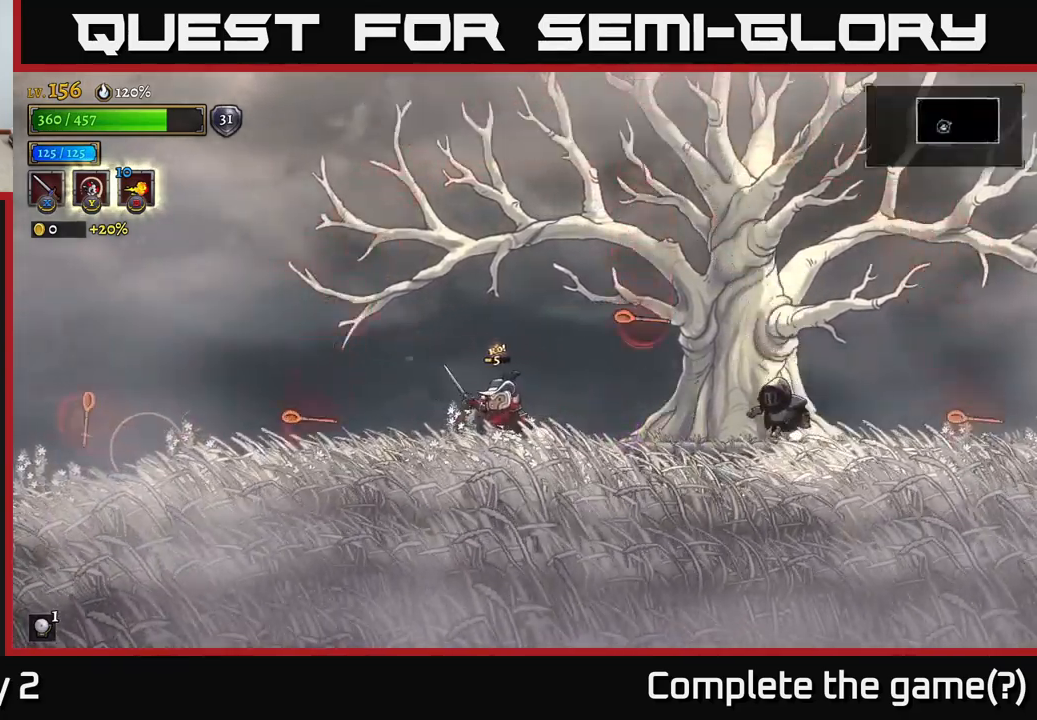
{"buttons": [], "left_stick": "right", "right_stick": "center", "events": [[200, "left_stick", "center"], [250, "left_stick", "left"], [467, "left_stick", "right"]]}
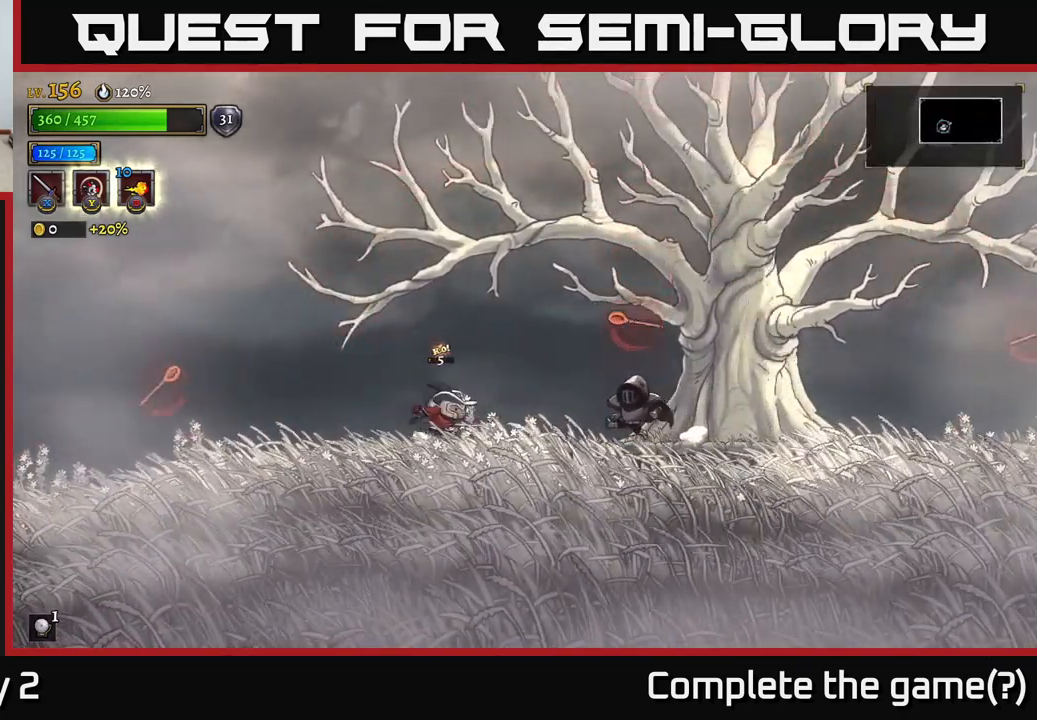
{"buttons": ["X"], "left_stick": "center", "right_stick": "center", "events": [[33, "X", "down"], [133, "left_stick", "center"], [150, "X", "up"], [400, "X", "down"]]}
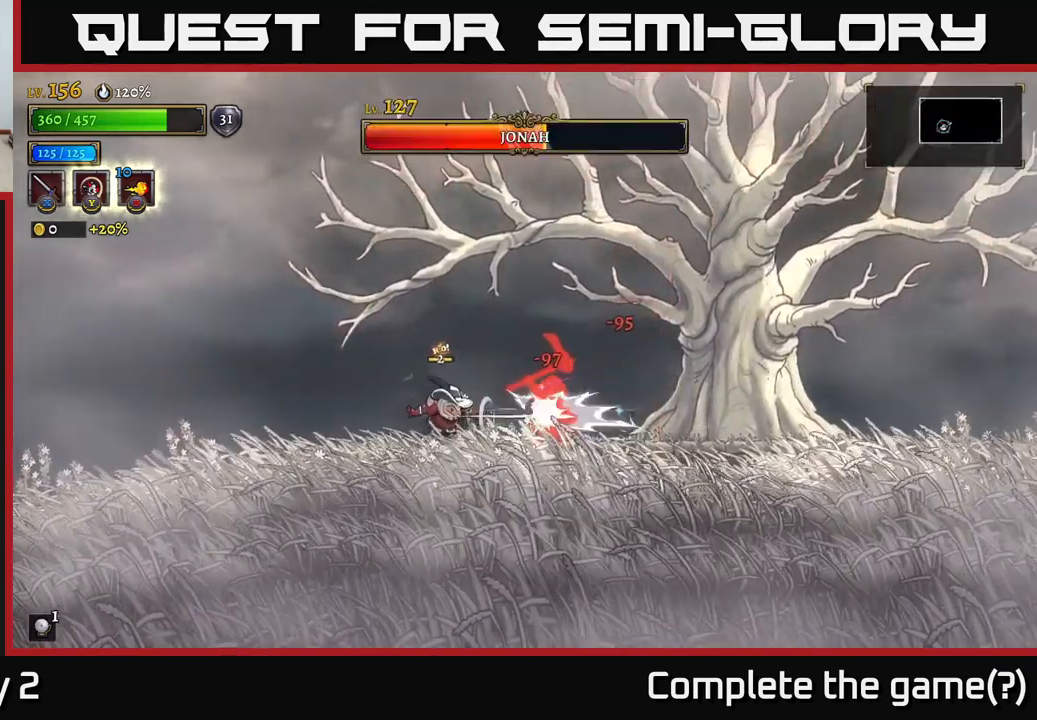
{"buttons": ["A"], "left_stick": "left", "right_stick": "center", "events": [[83, "X", "up"], [217, "left_stick", "left"], [317, "A", "down"]]}
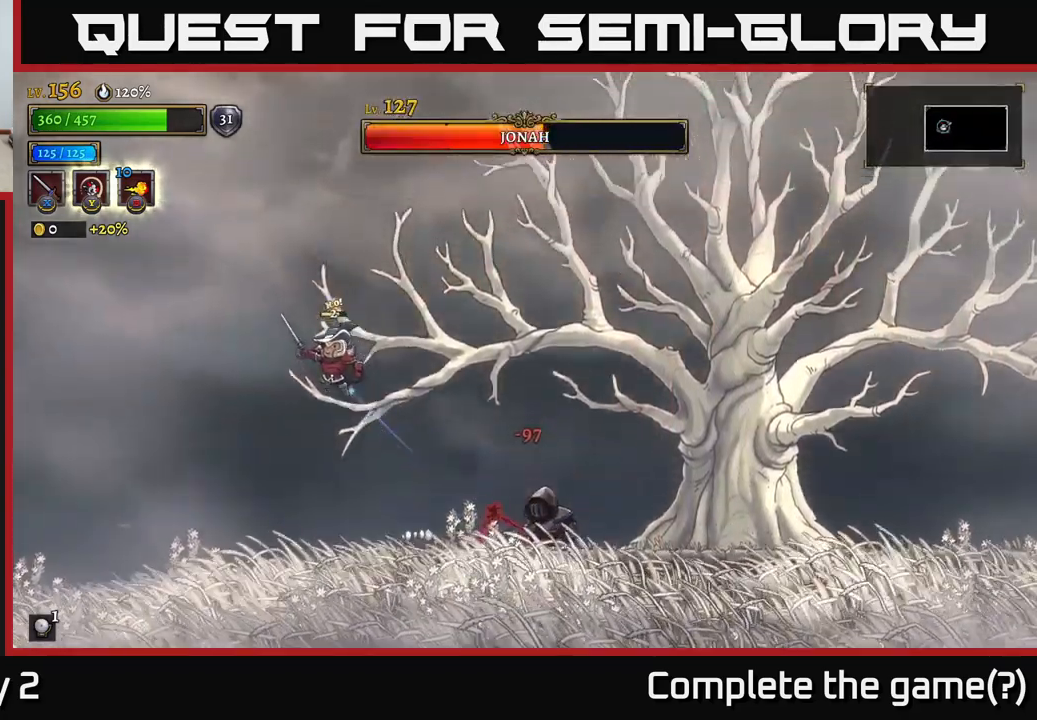
{"buttons": [], "left_stick": "right", "right_stick": "center", "events": [[100, "left_stick", "center"], [150, "left_stick", "right"], [167, "A", "up"], [250, "A", "down"], [367, "A", "up"]]}
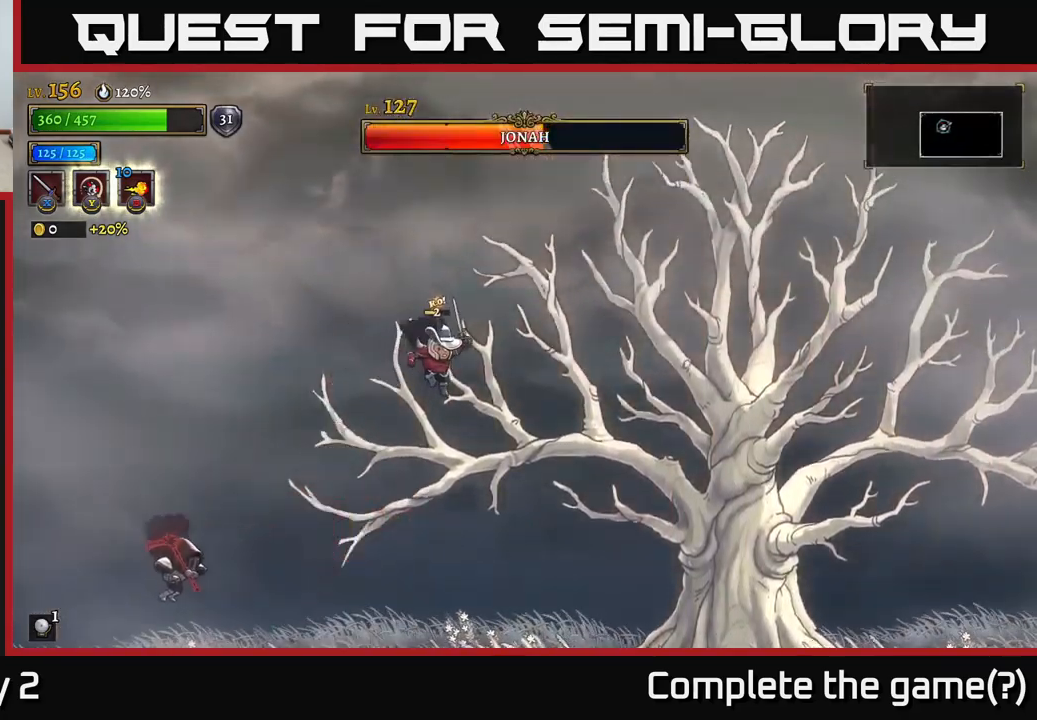
{"buttons": [], "left_stick": "right", "right_stick": "center", "events": []}
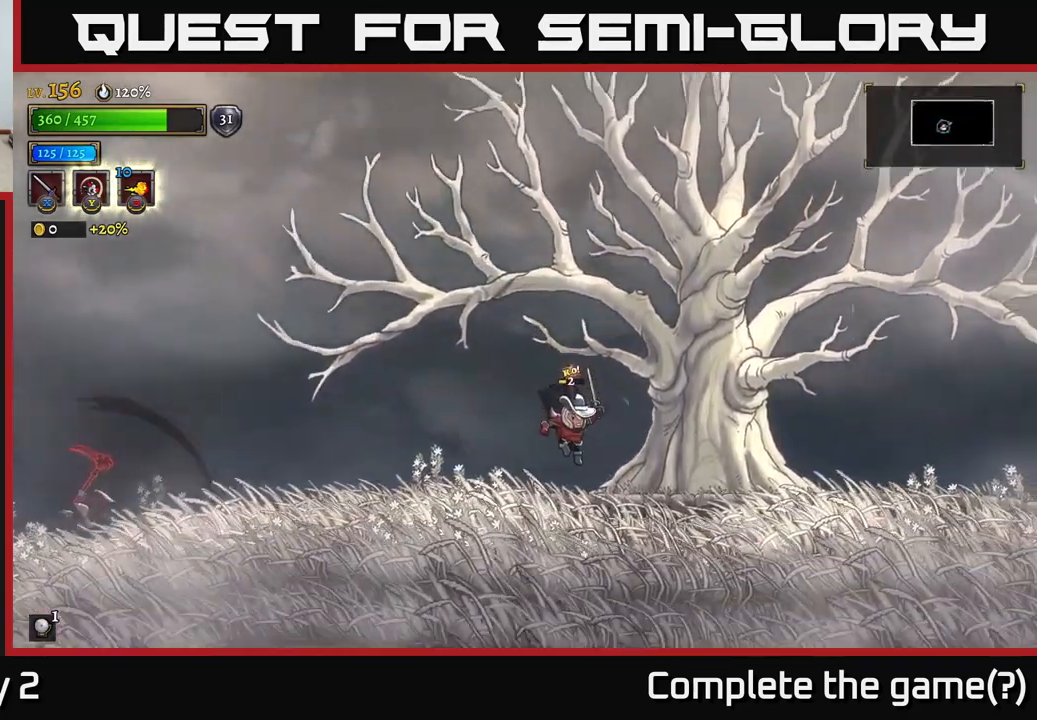
{"buttons": ["A", "L2"], "left_stick": "left", "right_stick": "center", "events": [[167, "A", "down"], [467, "left_stick", "left"], [500, "L2", "down"]]}
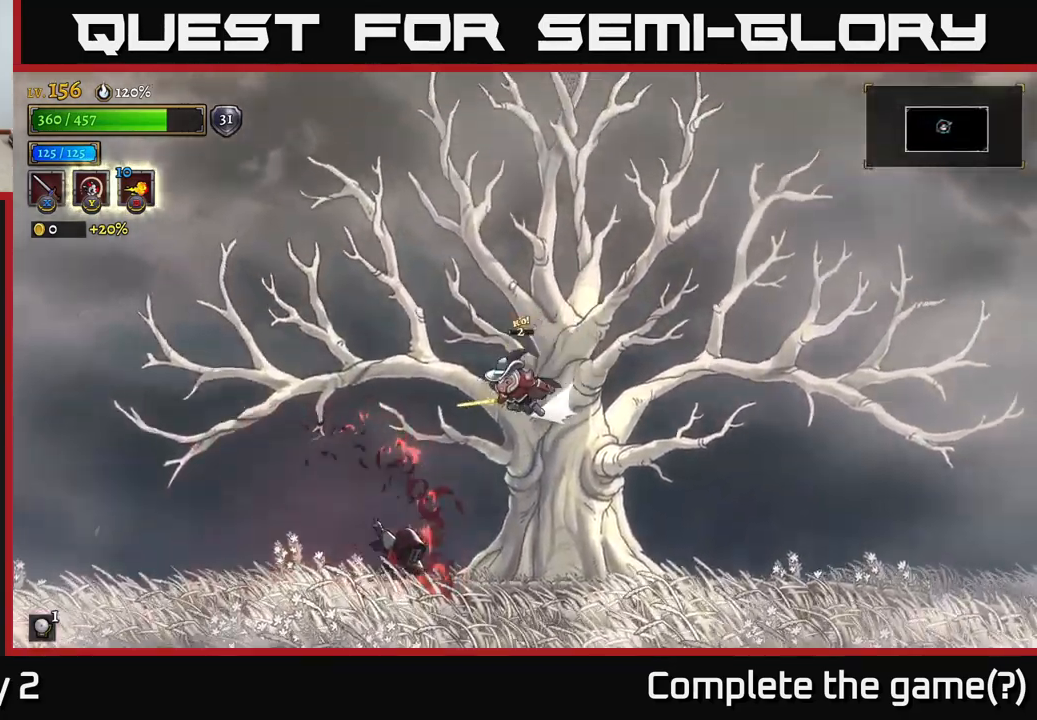
{"buttons": [], "left_stick": "center", "right_stick": "center", "events": [[50, "A", "up"], [183, "L2", "up"], [200, "left_stick", "right"], [450, "left_stick", "center"]]}
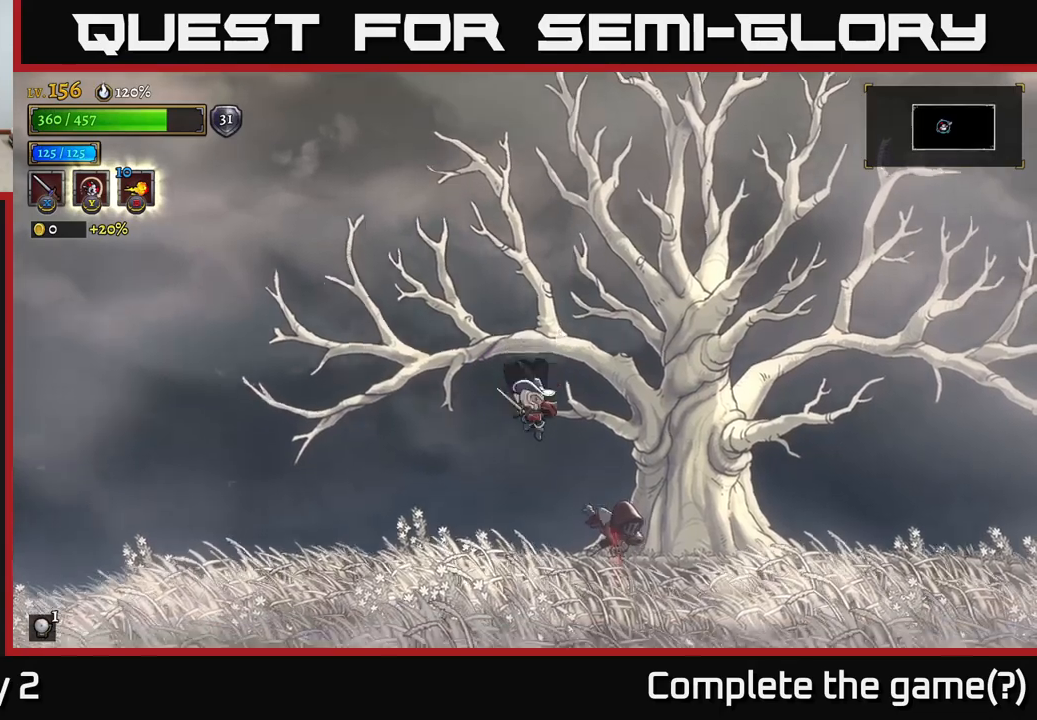
{"buttons": [], "left_stick": "center", "right_stick": "center", "events": [[50, "X", "down"], [250, "X", "up"], [317, "X", "down"], [450, "X", "up"]]}
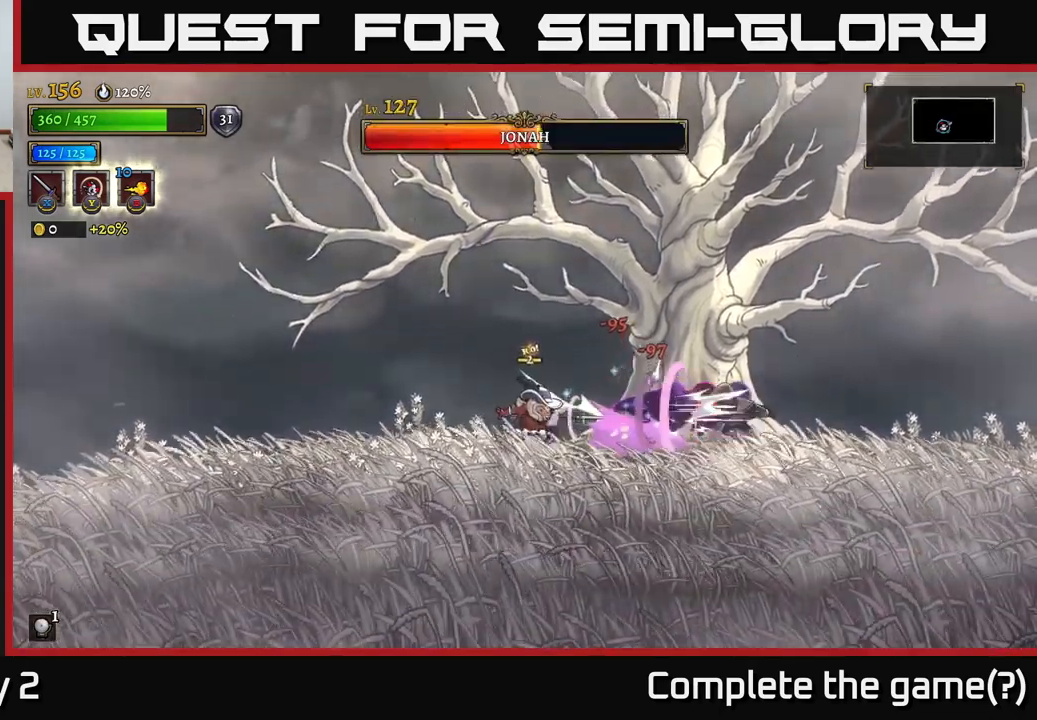
{"buttons": [], "left_stick": "right", "right_stick": "center", "events": [[34, "X", "down"], [234, "X", "up"], [250, "left_stick", "right"]]}
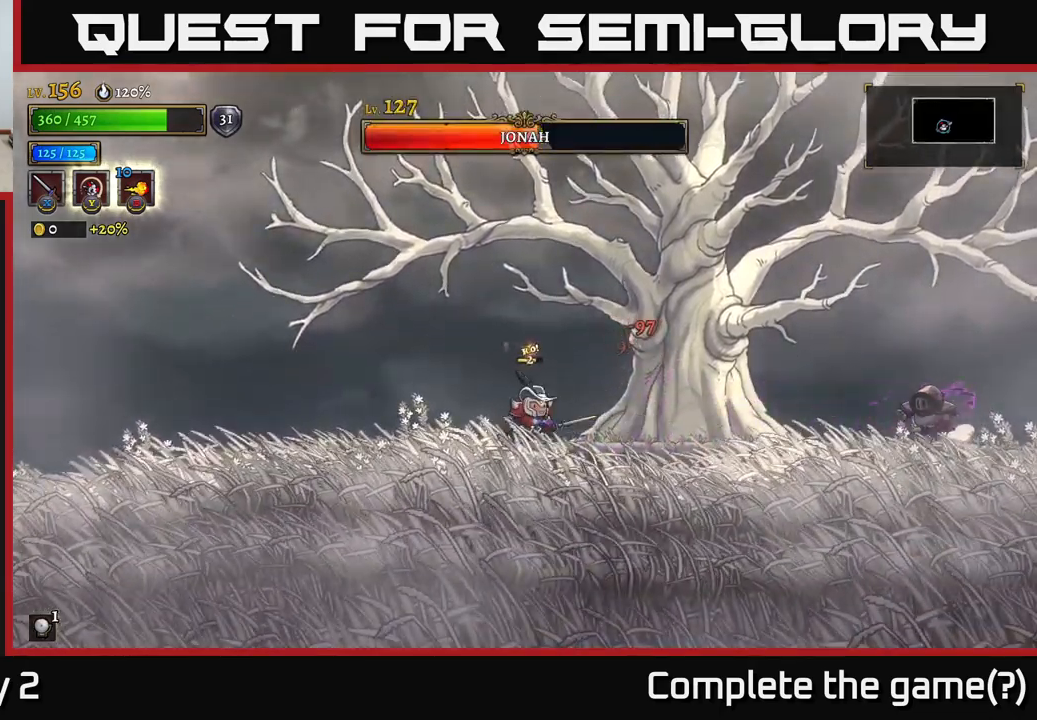
{"buttons": [], "left_stick": "center", "right_stick": "center", "events": [[50, "R2", "down"], [250, "X", "down"], [367, "R2", "up"], [434, "X", "up"], [434, "left_stick", "center"]]}
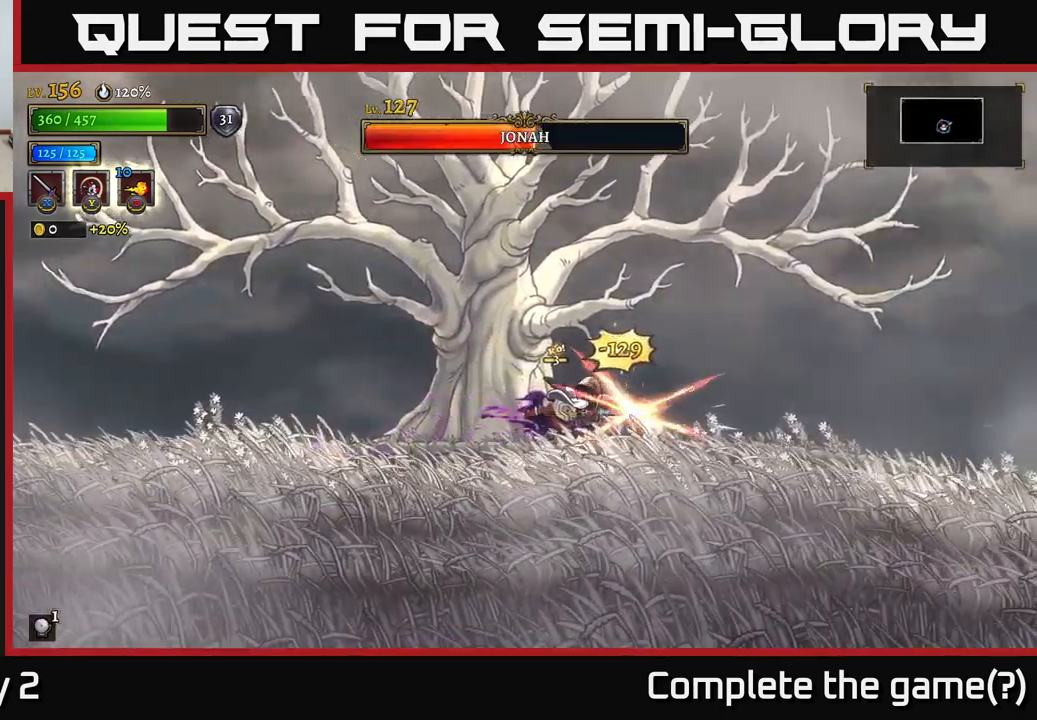
{"buttons": ["X"], "left_stick": "left", "right_stick": "center", "events": [[50, "X", "down"], [250, "X", "up"], [317, "left_stick", "left"], [450, "X", "down"]]}
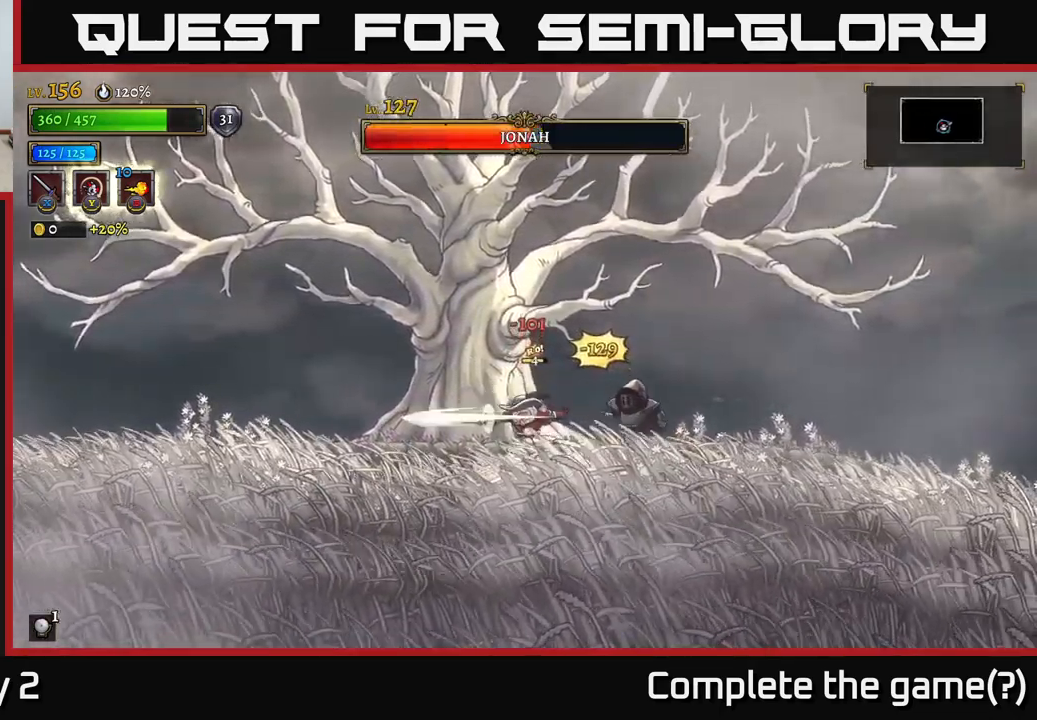
{"buttons": [], "left_stick": "right", "right_stick": "center", "events": [[67, "left_stick", "right"], [117, "X", "up"], [334, "X", "down"], [467, "X", "up"]]}
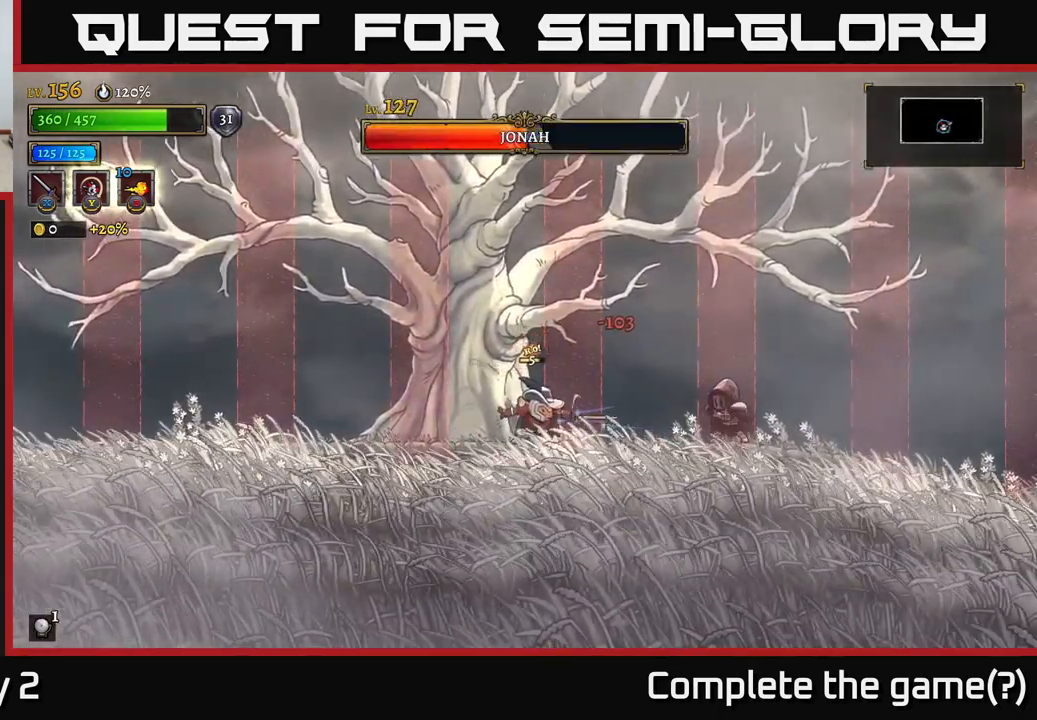
{"buttons": ["X"], "left_stick": "center", "right_stick": "center", "events": [[450, "X", "down"], [500, "left_stick", "center"]]}
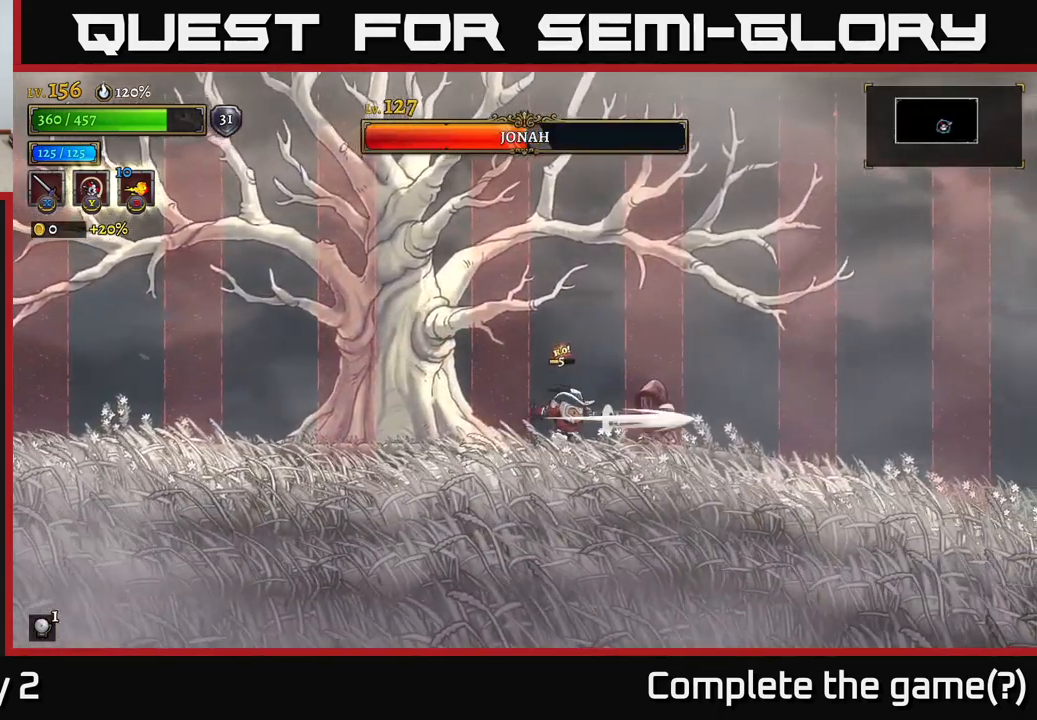
{"buttons": [], "left_stick": "center", "right_stick": "center", "events": [[100, "X", "up"], [300, "X", "down"], [500, "X", "up"]]}
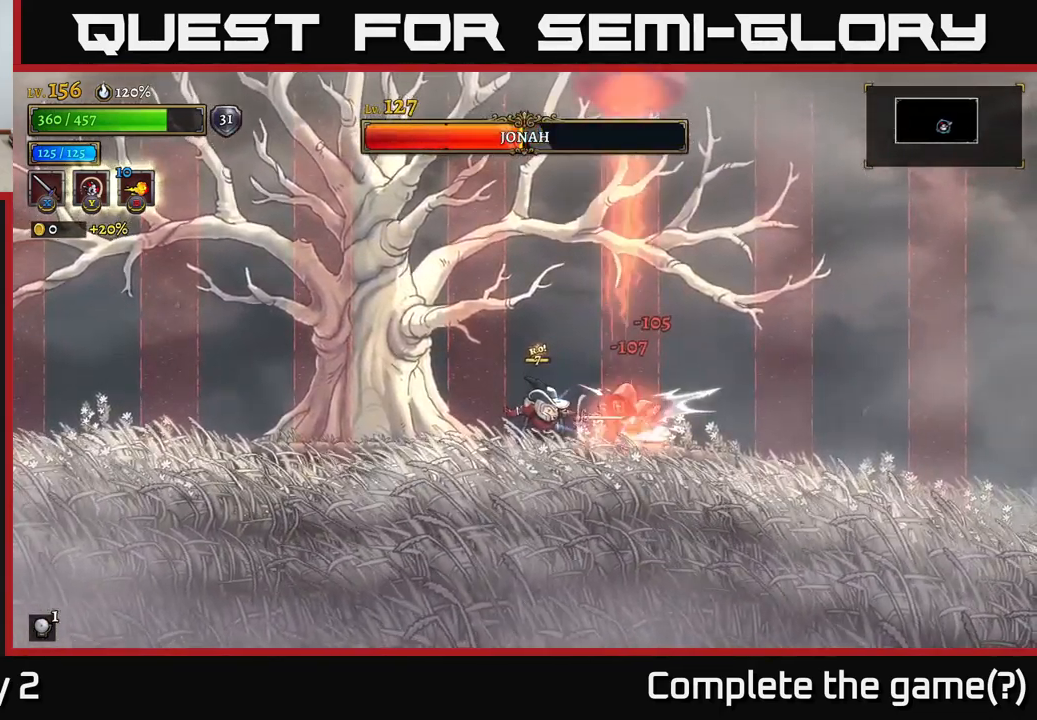
{"buttons": ["X"], "left_stick": "center", "right_stick": "center", "events": [[150, "X", "down"], [350, "X", "up"], [500, "X", "down"]]}
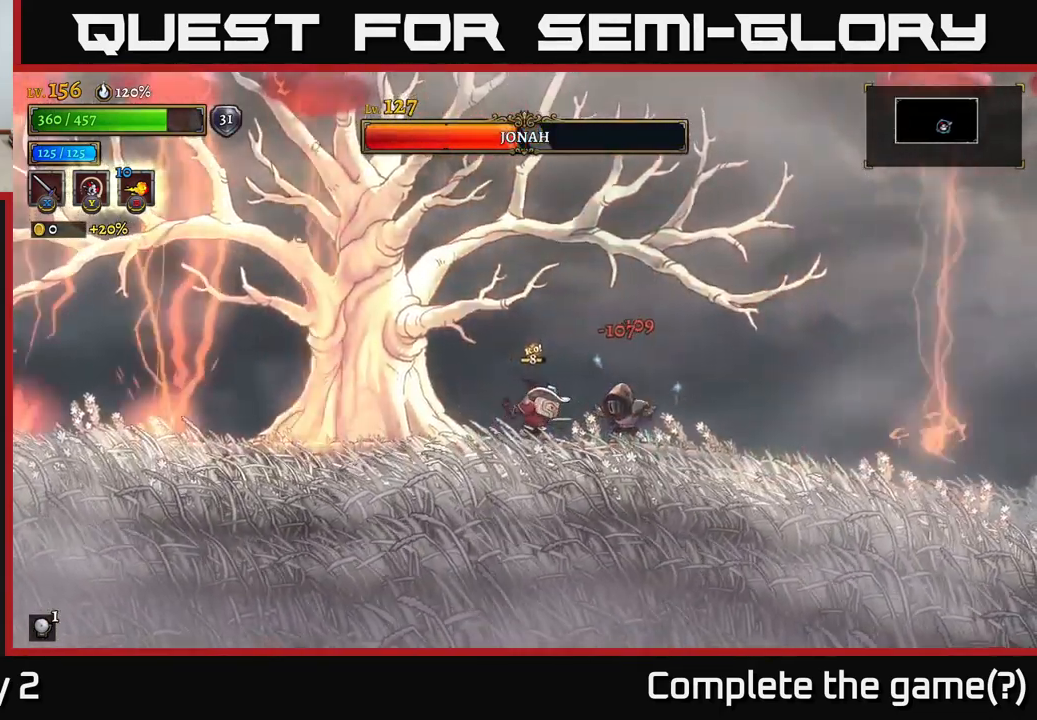
{"buttons": ["X"], "left_stick": "center", "right_stick": "center", "events": [[167, "X", "up"], [334, "X", "down"]]}
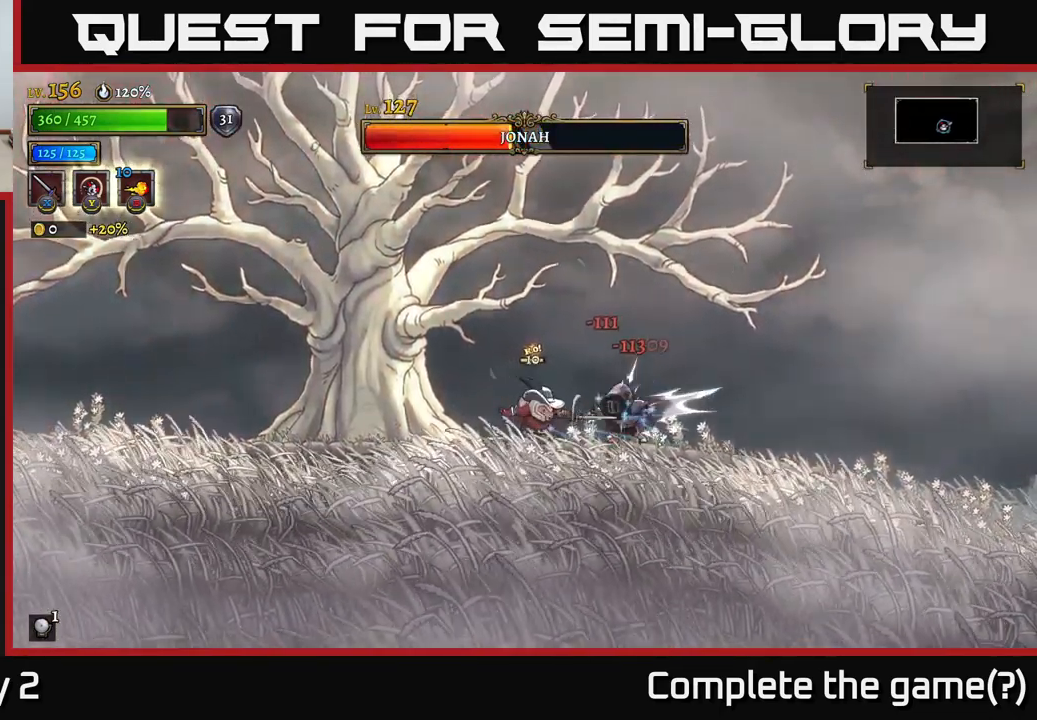
{"buttons": ["X"], "left_stick": "center", "right_stick": "center", "events": [[17, "X", "up"], [167, "X", "down"], [334, "X", "up"], [467, "X", "down"]]}
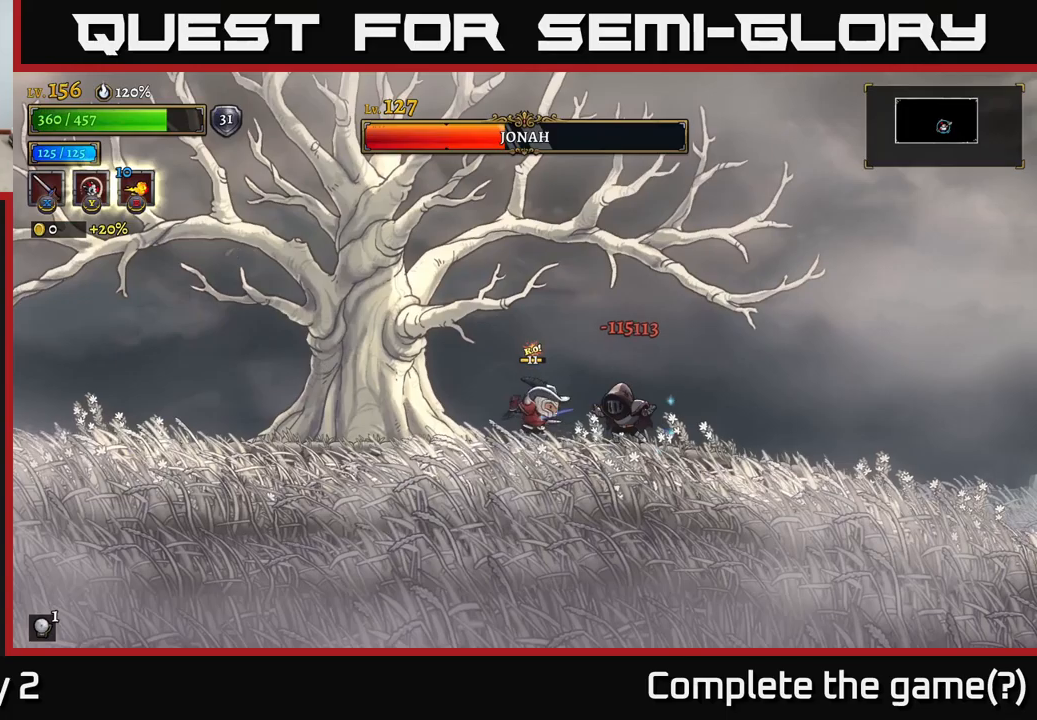
{"buttons": ["X"], "left_stick": "center", "right_stick": "center", "events": [[150, "X", "up"], [300, "X", "down"]]}
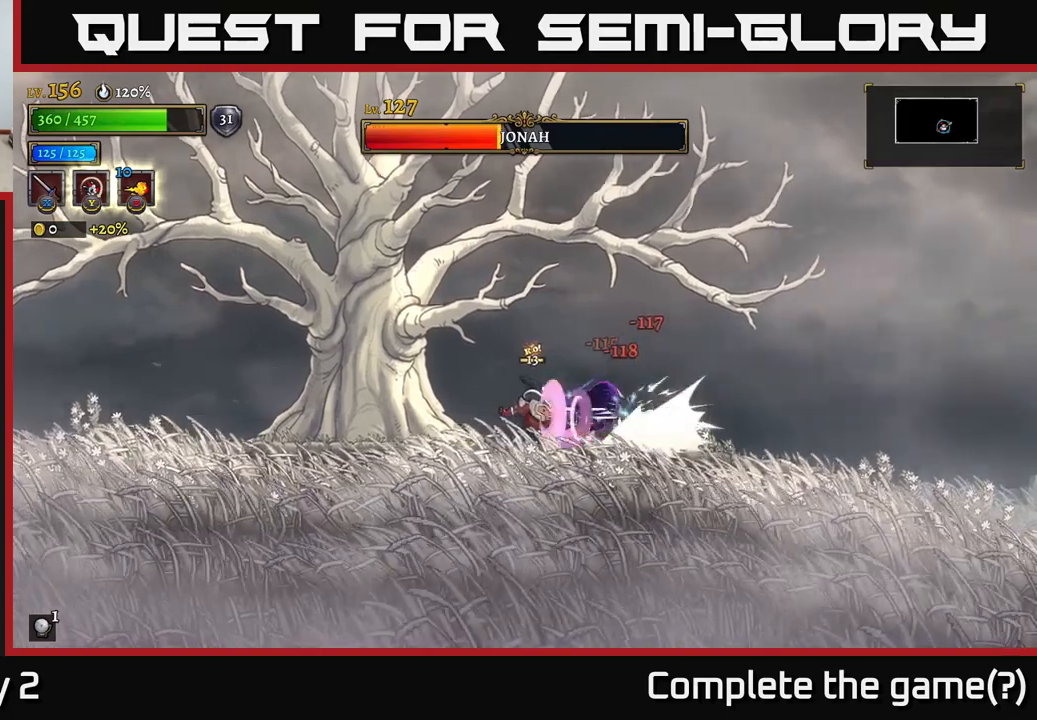
{"buttons": [], "left_stick": "left", "right_stick": "center", "events": [[16, "X", "up"], [133, "X", "down"], [350, "X", "up"], [366, "left_stick", "left"]]}
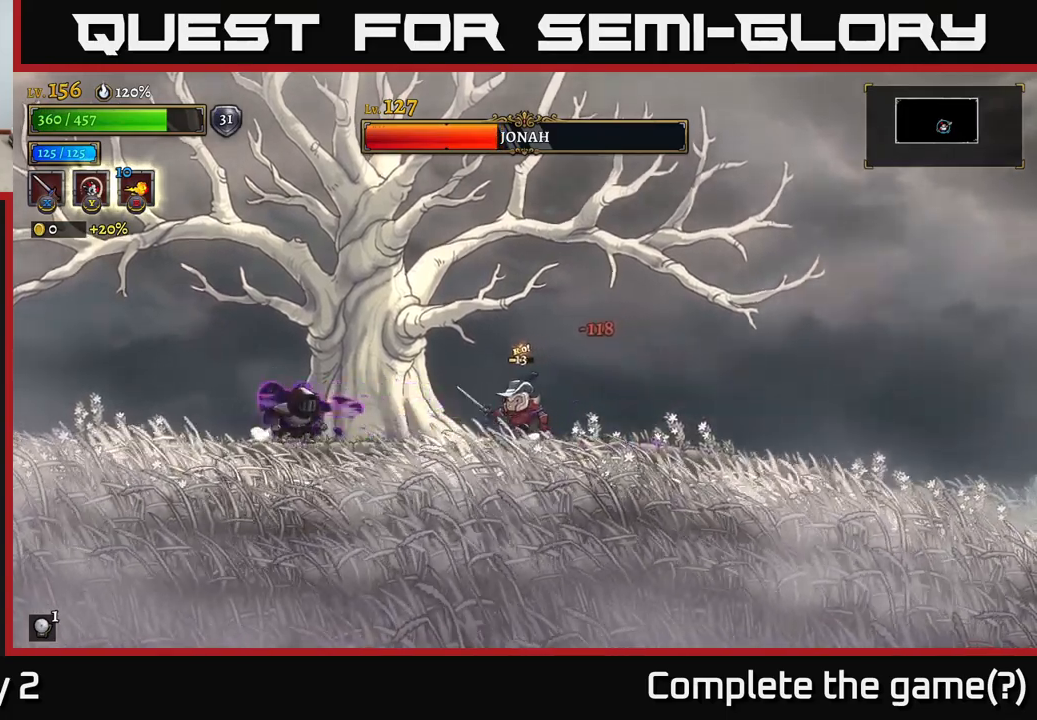
{"buttons": [], "left_stick": "right", "right_stick": "center", "events": [[166, "L2", "down"], [250, "X", "down"], [333, "L2", "up"], [350, "X", "up"], [400, "left_stick", "center"], [450, "left_stick", "right"]]}